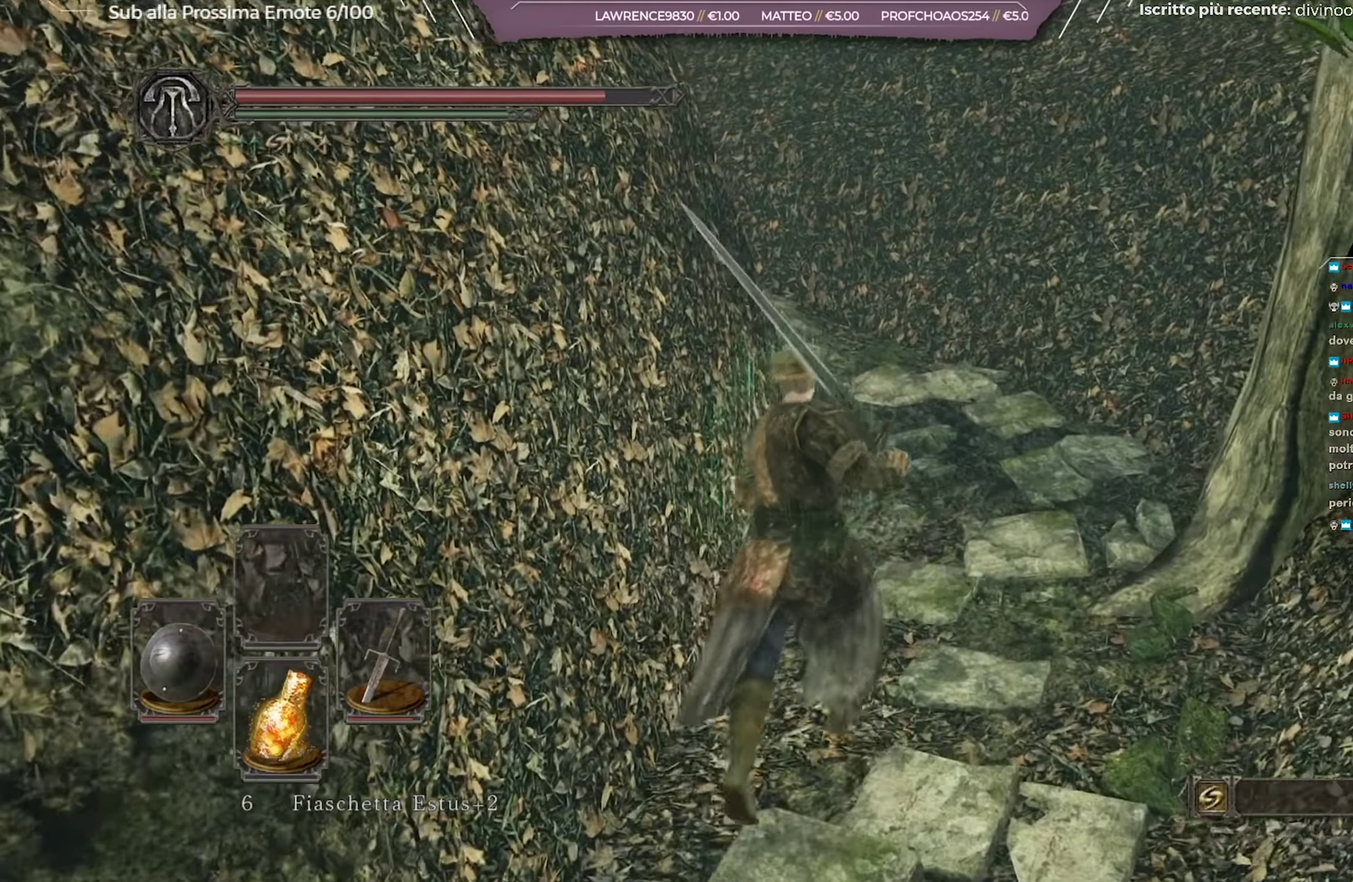
Gameplay with a controller (Xbox layout); each line is a JSON object with the inputs held at the frame after it (dt_ms = milliseconds from this image to that frame). "button_events" lists button changes between this image and that frame as [ms after this image, input, new state], when the widget could be followed in between (sticks are given only as held states). Not read: L1 R1.
{"dt_ms": 701, "buttons": ["B"], "left_stick": "up-right", "right_stick": "center", "button_events": [[267, "B", "down"]]}
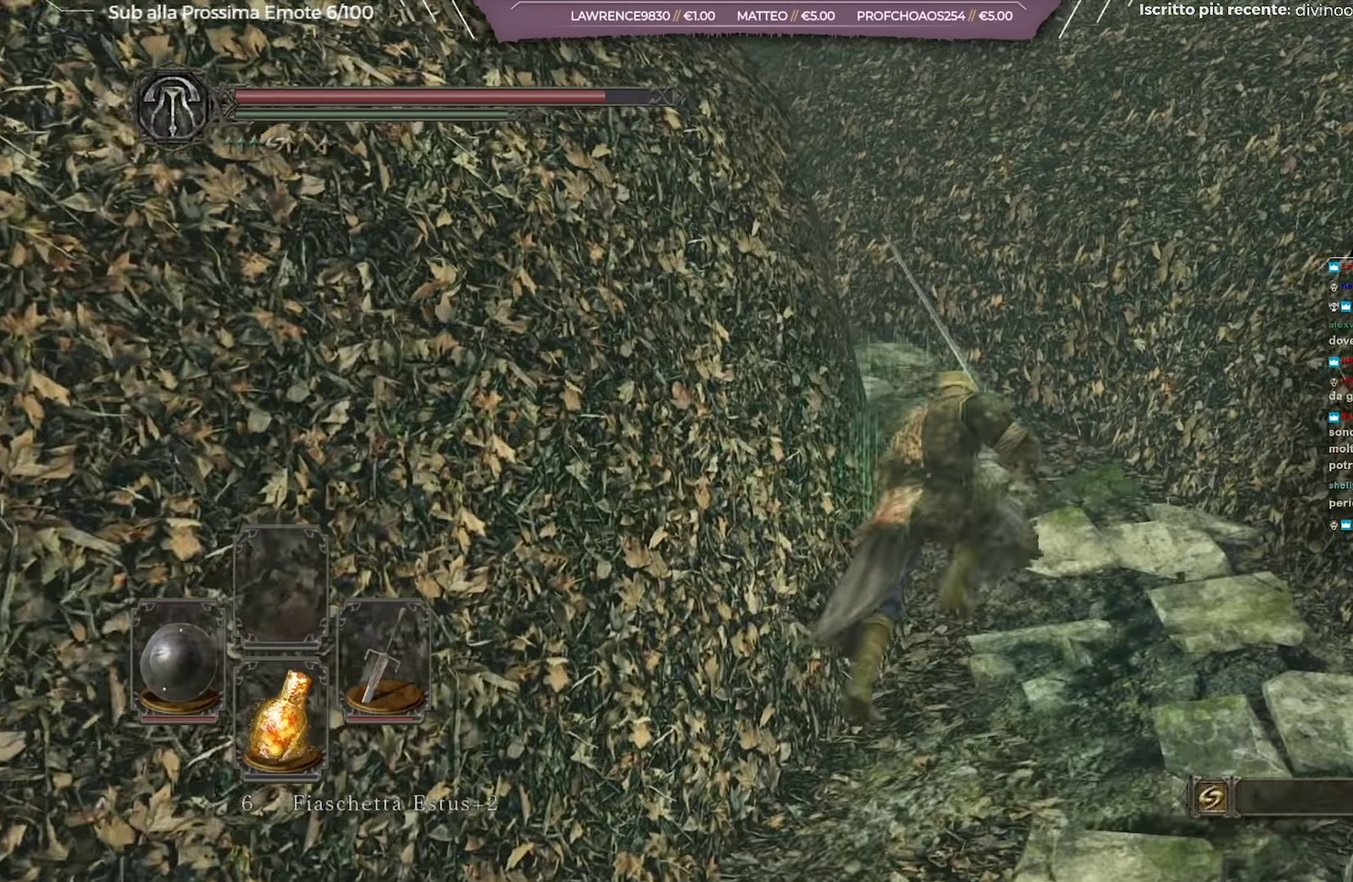
{"dt_ms": 450, "buttons": ["B"], "left_stick": "up", "right_stick": "left", "button_events": []}
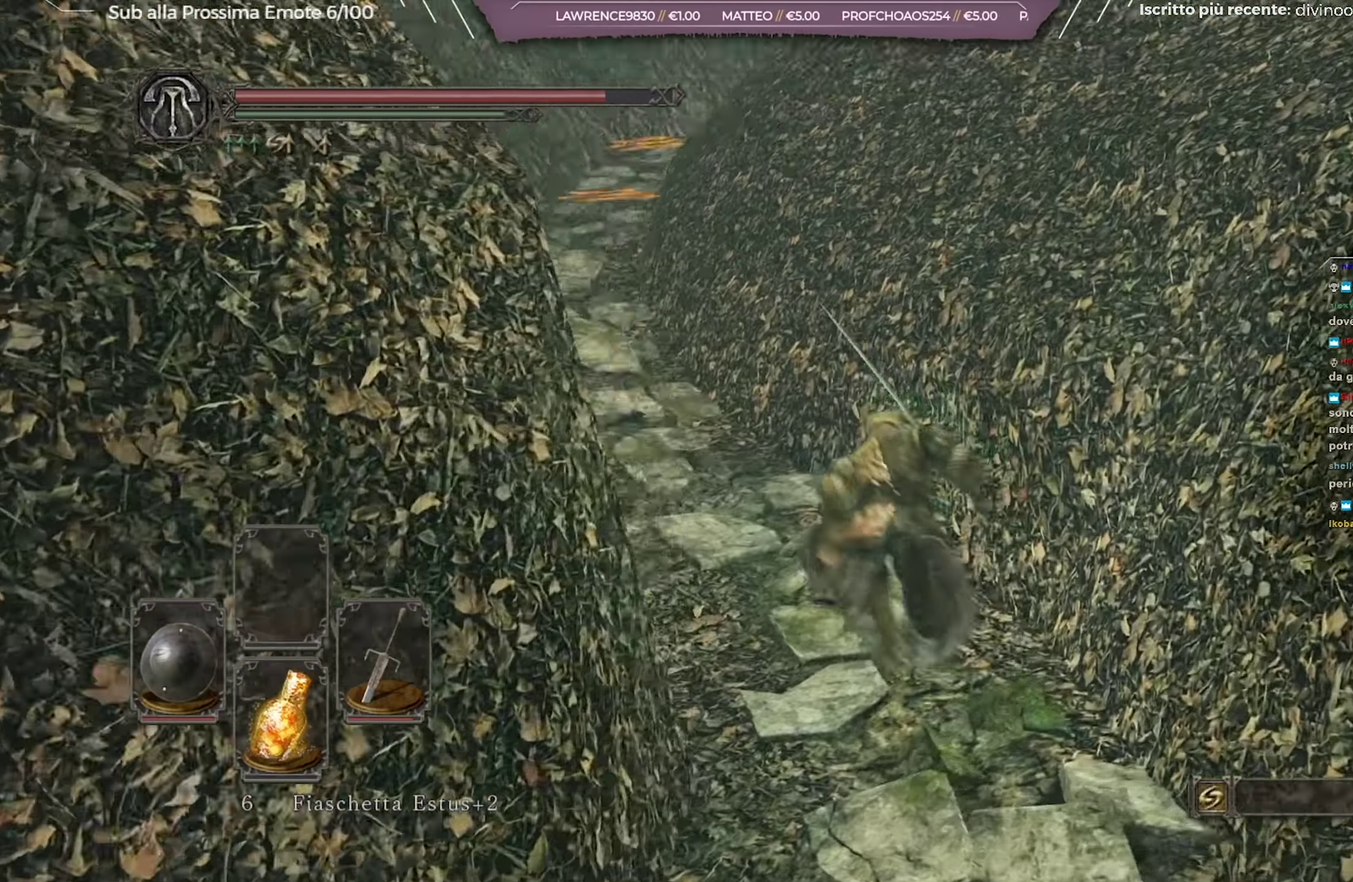
{"dt_ms": 251, "buttons": ["B"], "left_stick": "up", "right_stick": "center", "button_events": []}
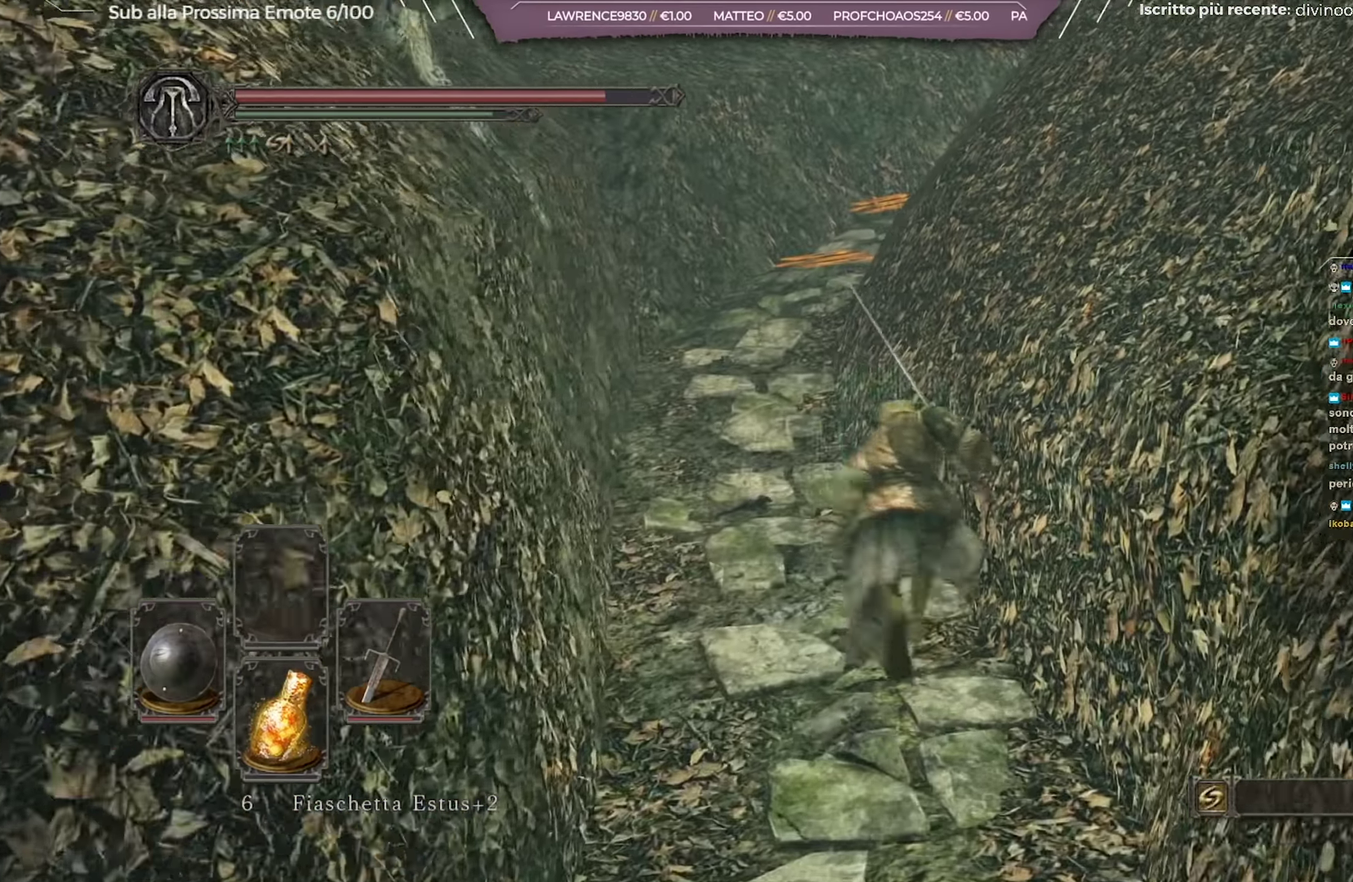
{"dt_ms": 700, "buttons": ["B"], "left_stick": "up", "right_stick": "down-right", "button_events": []}
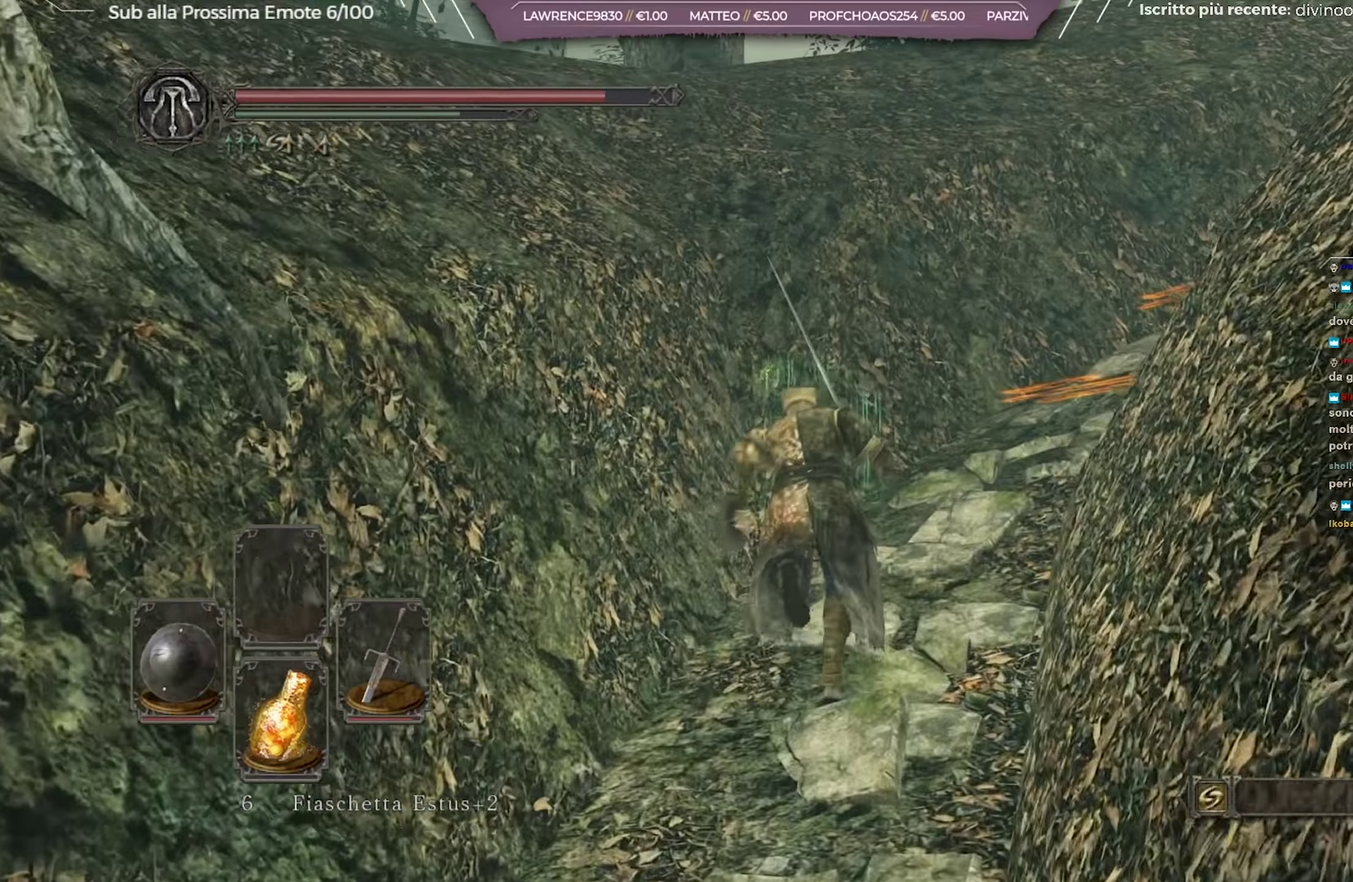
{"dt_ms": 701, "buttons": ["B"], "left_stick": "up-right", "right_stick": "center", "button_events": []}
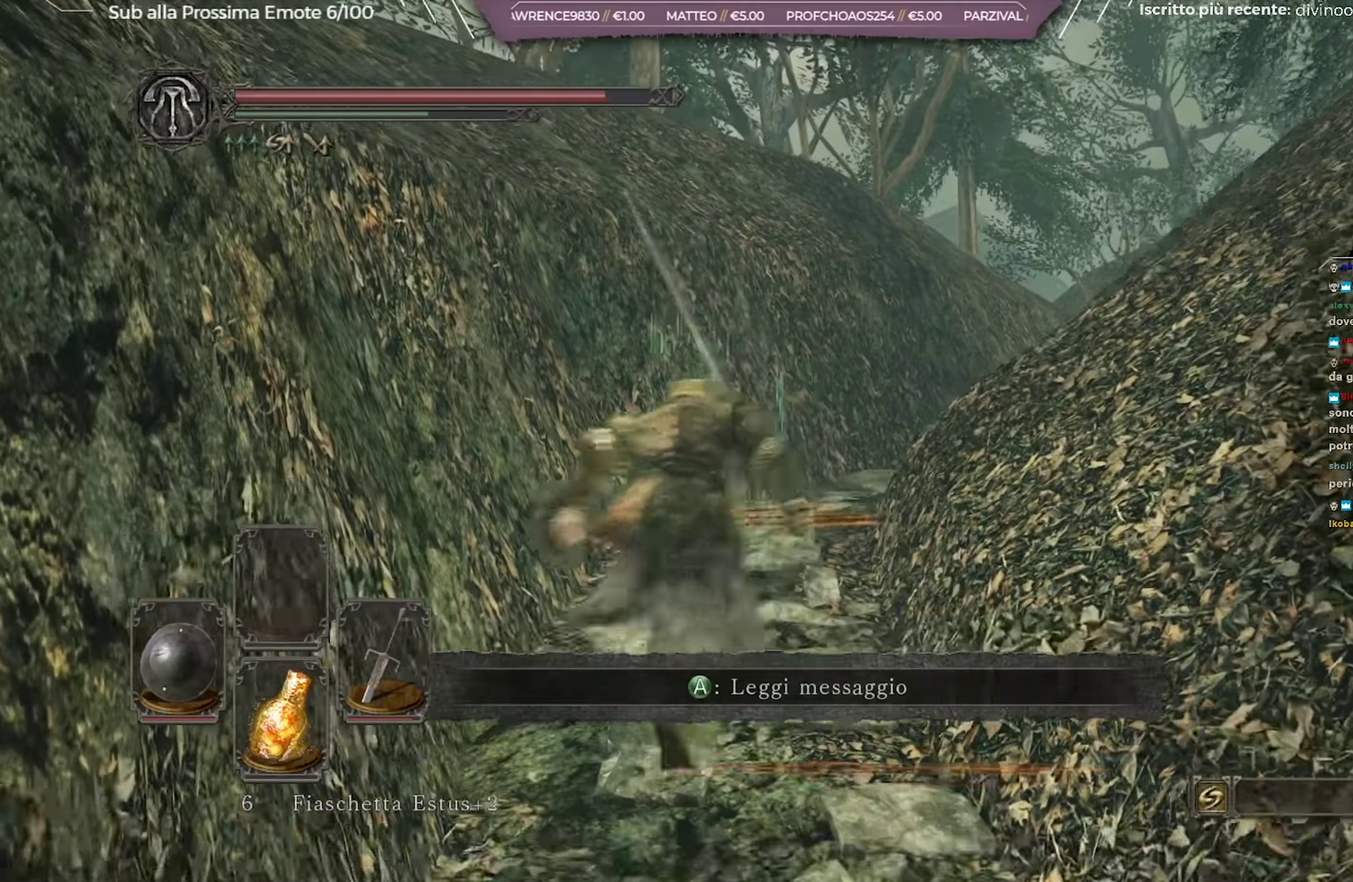
{"dt_ms": 350, "buttons": ["B"], "left_stick": "up-right", "right_stick": "center", "button_events": []}
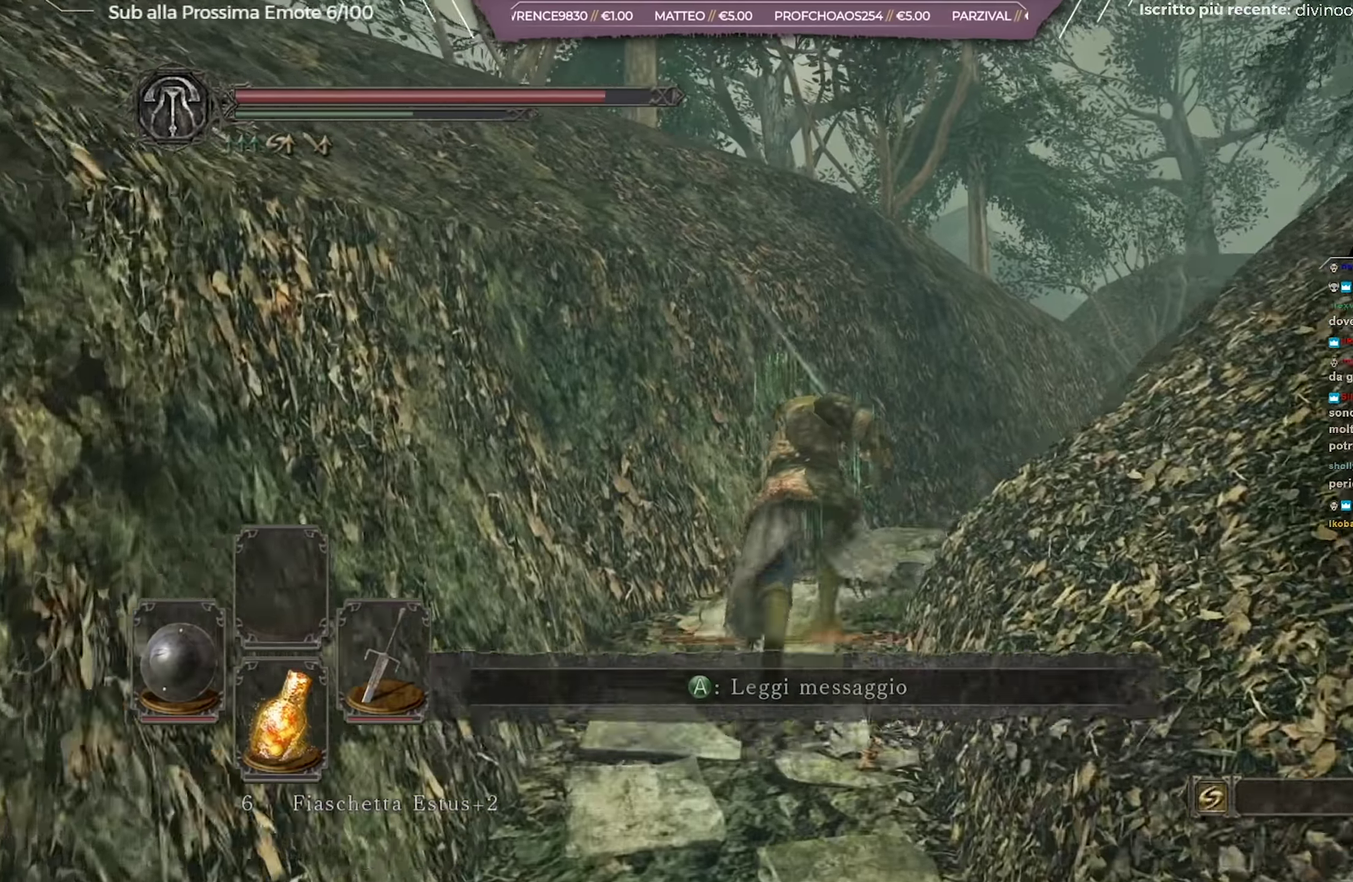
{"dt_ms": 351, "buttons": ["B"], "left_stick": "up-right", "right_stick": "down-right", "button_events": []}
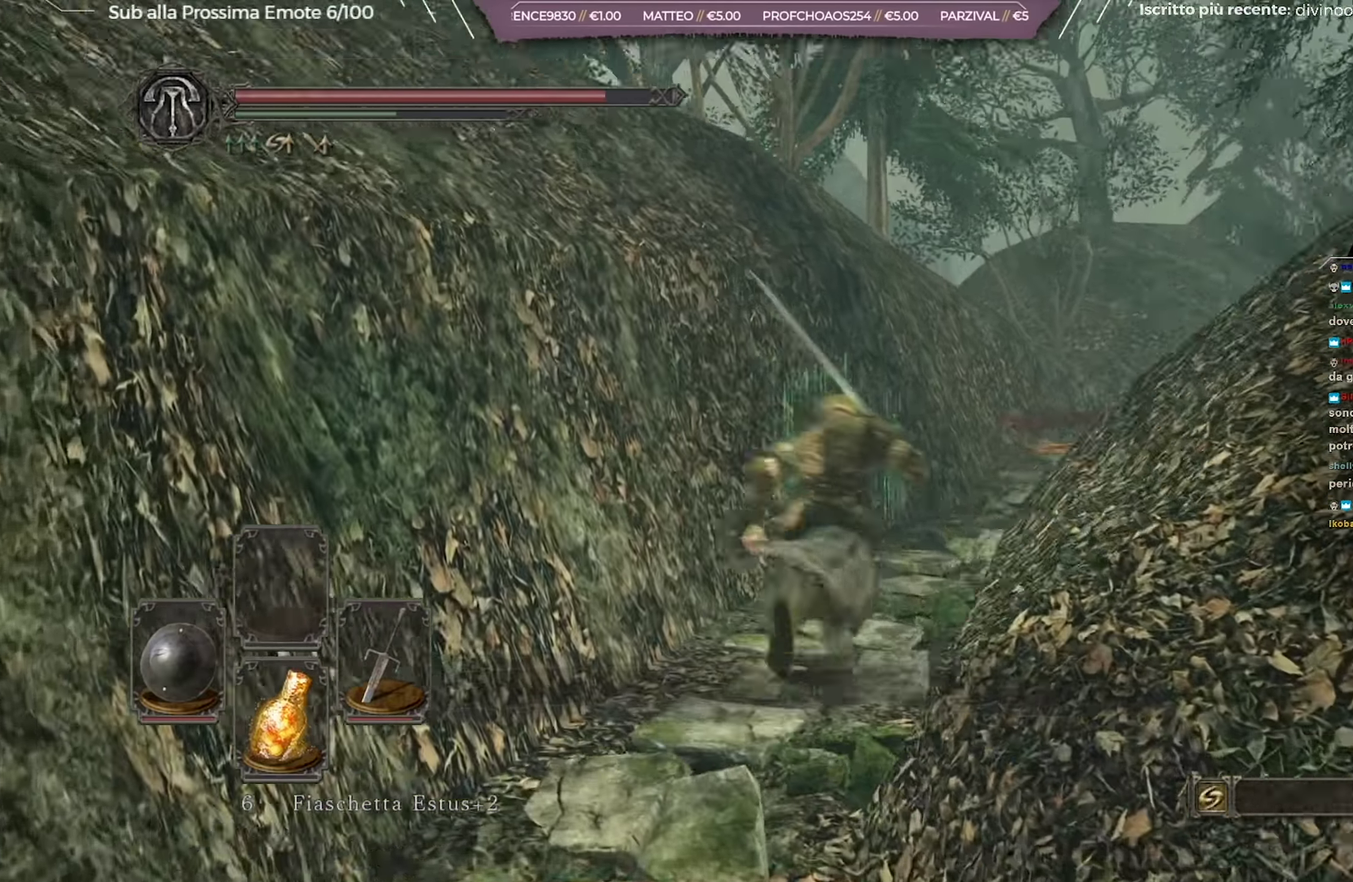
{"dt_ms": 701, "buttons": ["B"], "left_stick": "up", "right_stick": "center", "button_events": []}
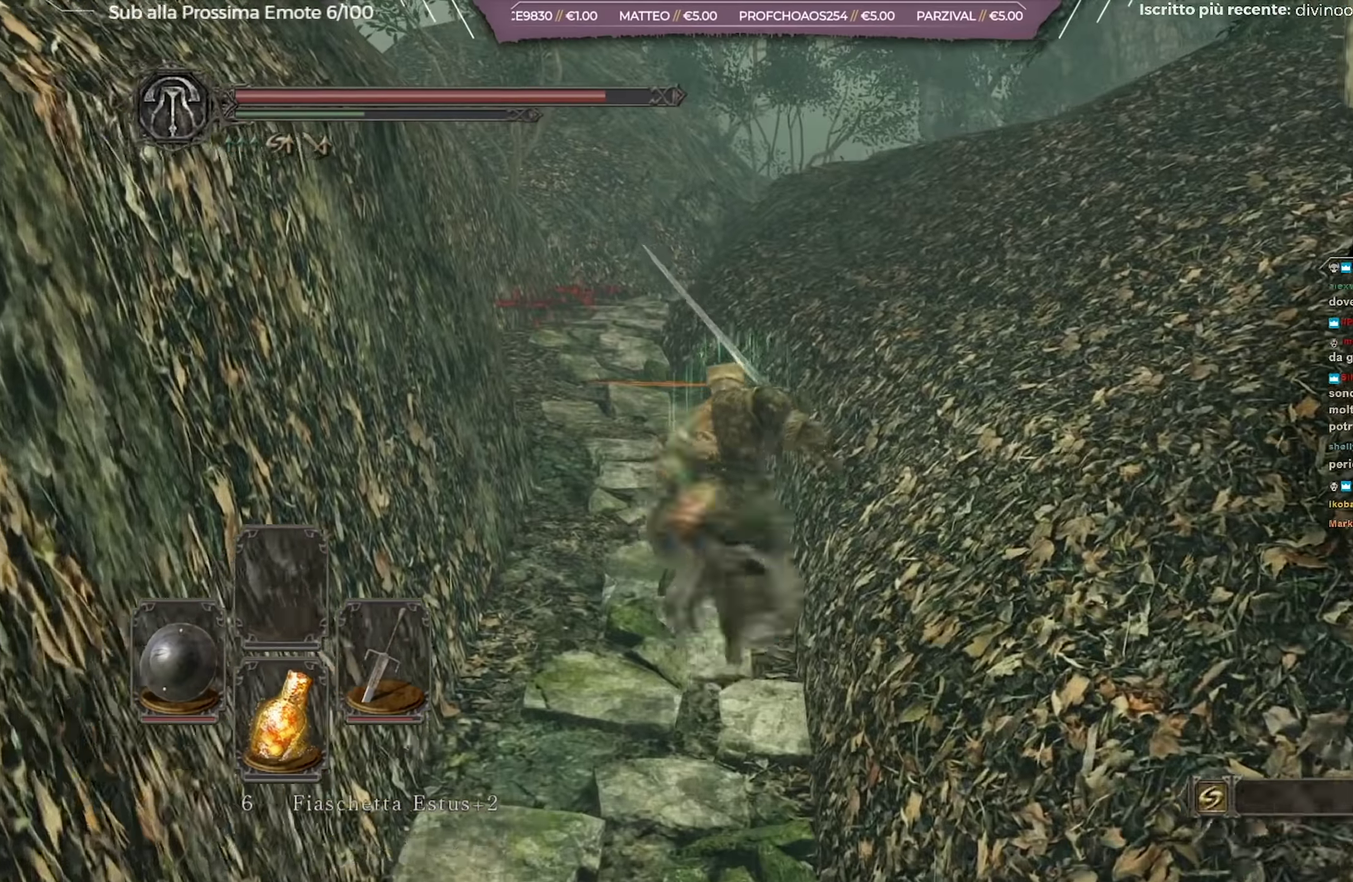
{"dt_ms": 684, "buttons": ["B"], "left_stick": "up", "right_stick": "center", "button_events": []}
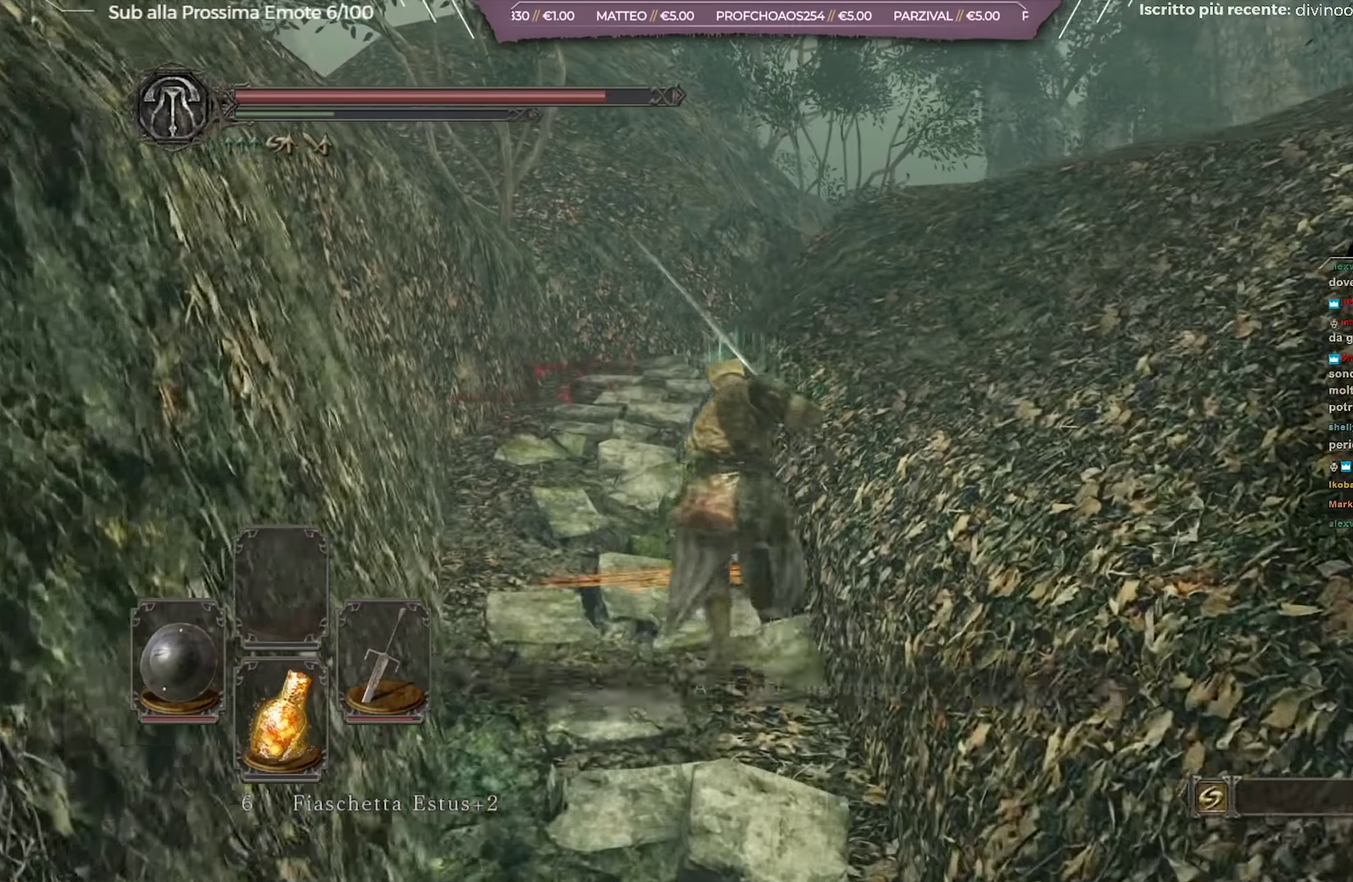
{"dt_ms": 267, "buttons": ["B"], "left_stick": "up", "right_stick": "center", "button_events": []}
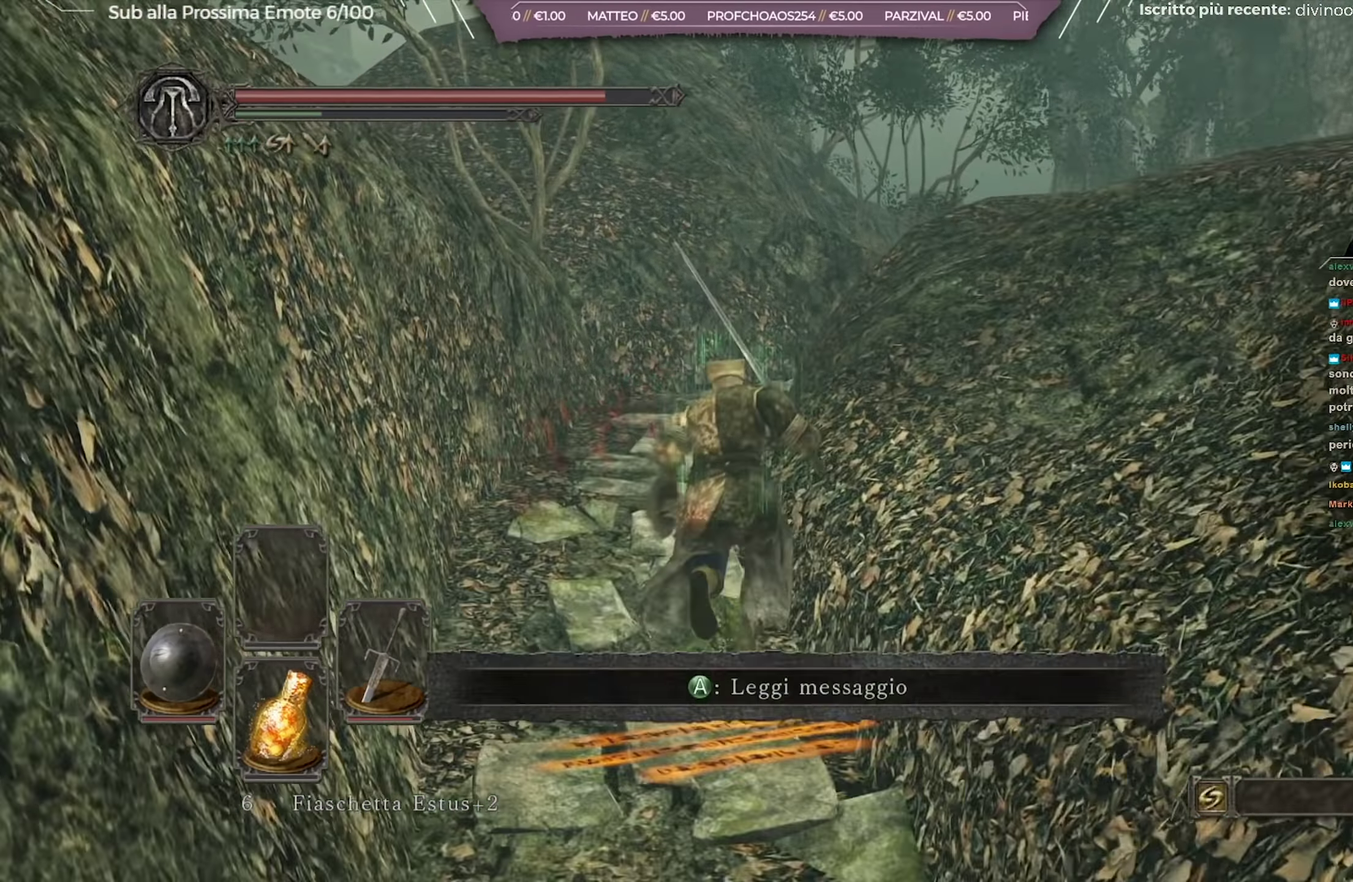
{"dt_ms": 433, "buttons": ["B"], "left_stick": "up", "right_stick": "center", "button_events": []}
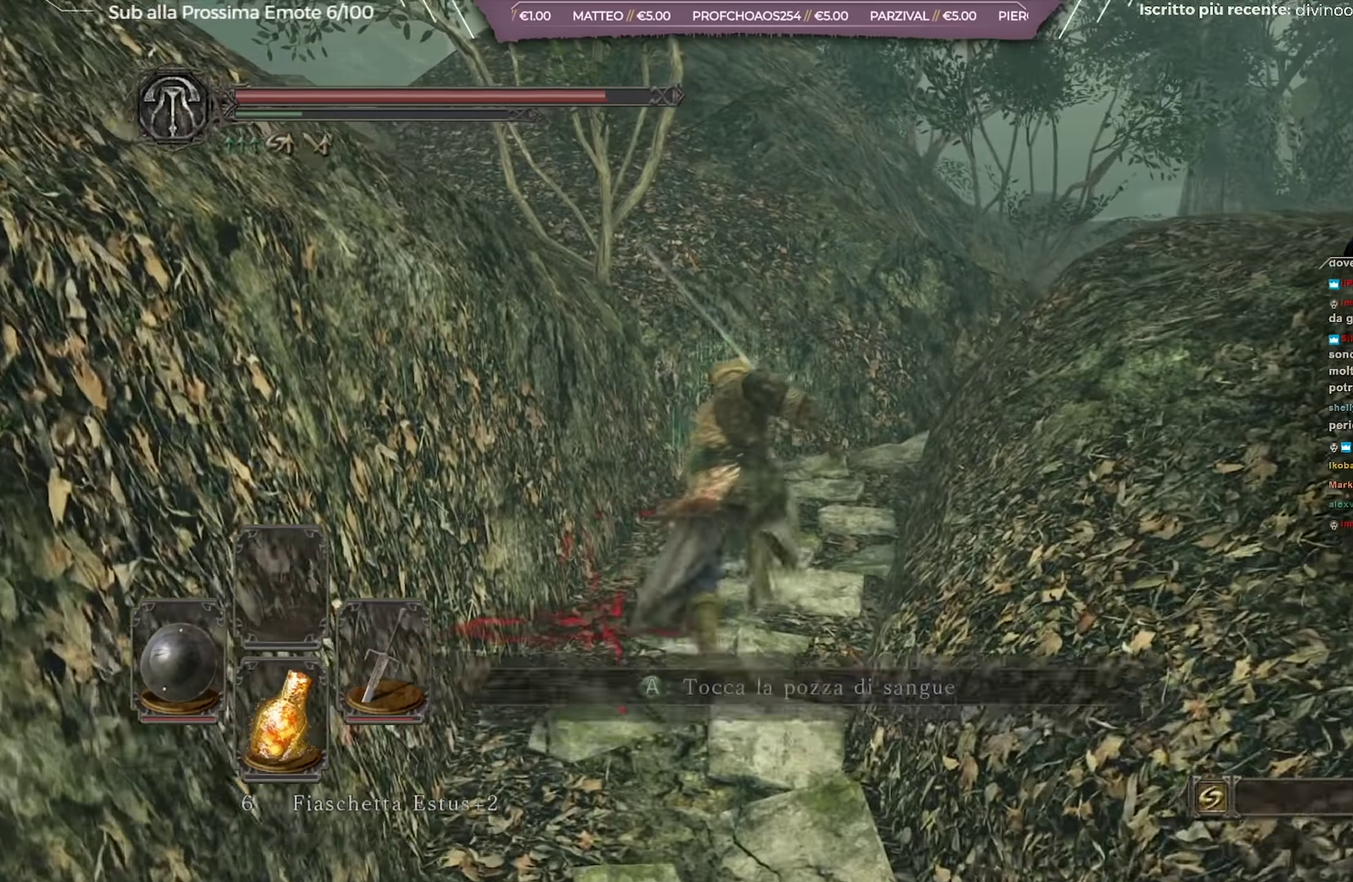
{"dt_ms": 701, "buttons": ["B"], "left_stick": "up-right", "right_stick": "center", "button_events": []}
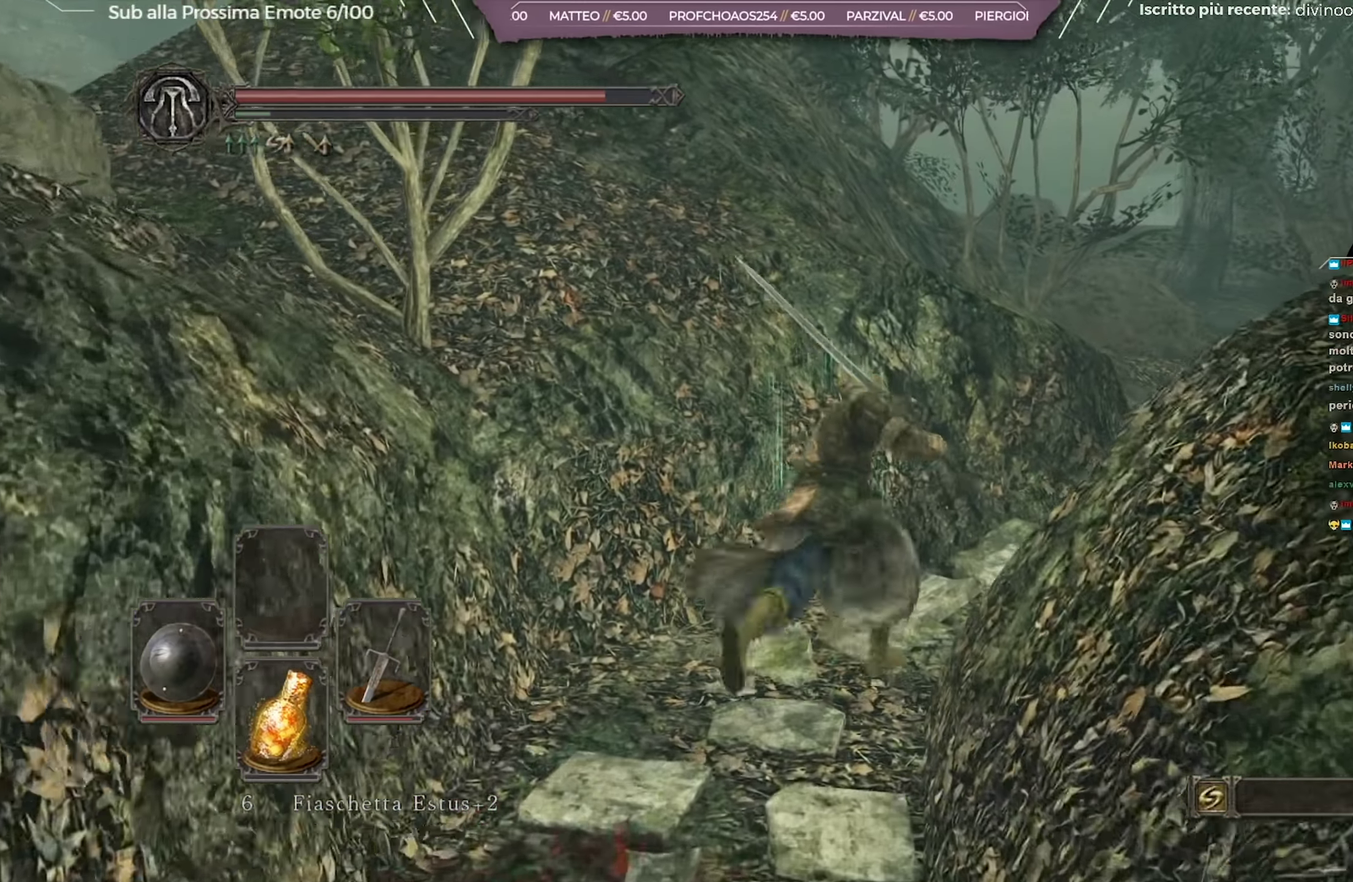
{"dt_ms": 367, "buttons": ["B"], "left_stick": "up-right", "right_stick": "down-right", "button_events": []}
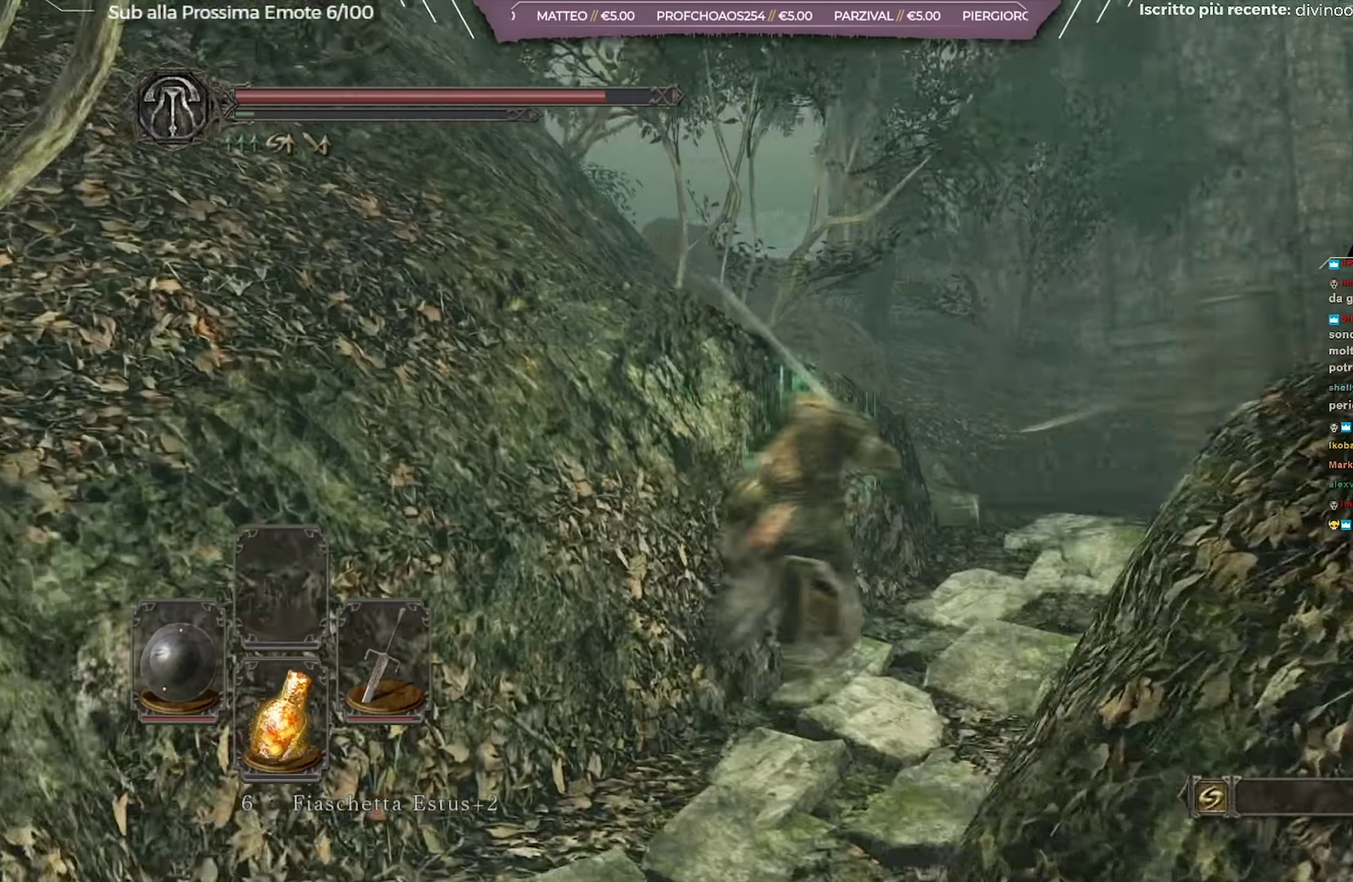
{"dt_ms": 334, "buttons": ["B"], "left_stick": "up-right", "right_stick": "center", "button_events": []}
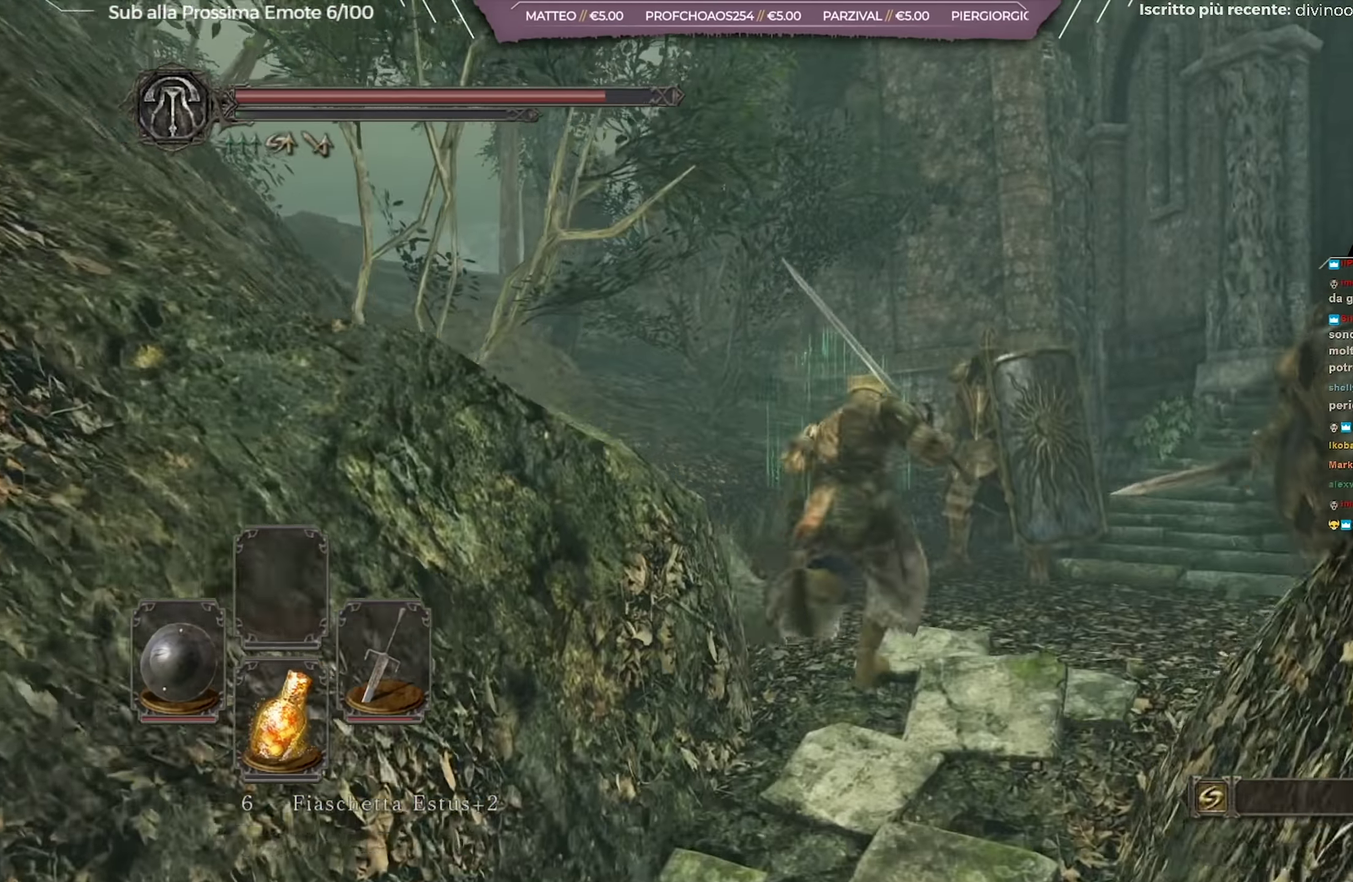
{"dt_ms": 700, "buttons": [], "left_stick": "up-left", "right_stick": "right", "button_events": [[267, "B", "up"]]}
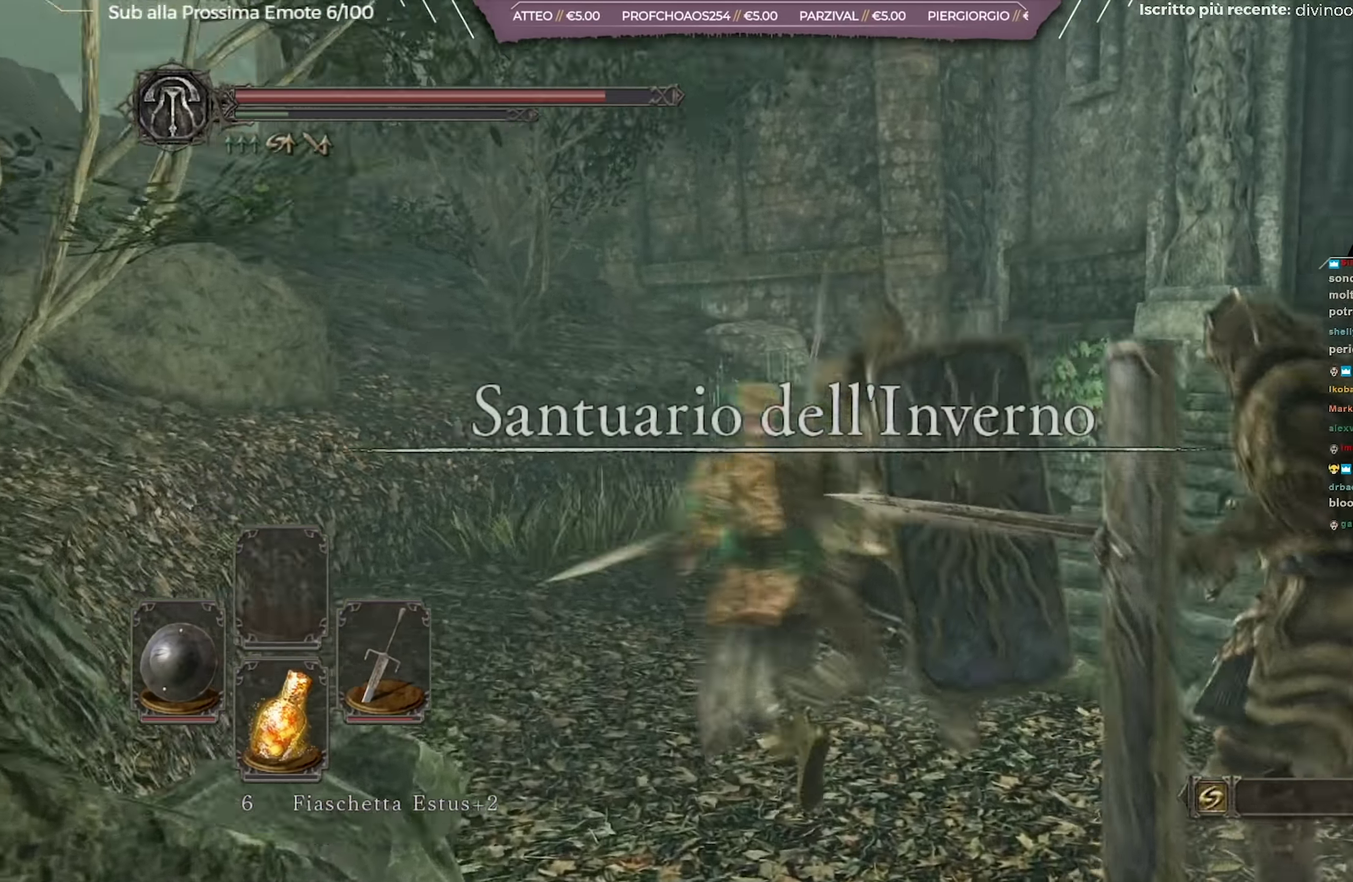
{"dt_ms": 701, "buttons": [], "left_stick": "left", "right_stick": "down-right", "button_events": []}
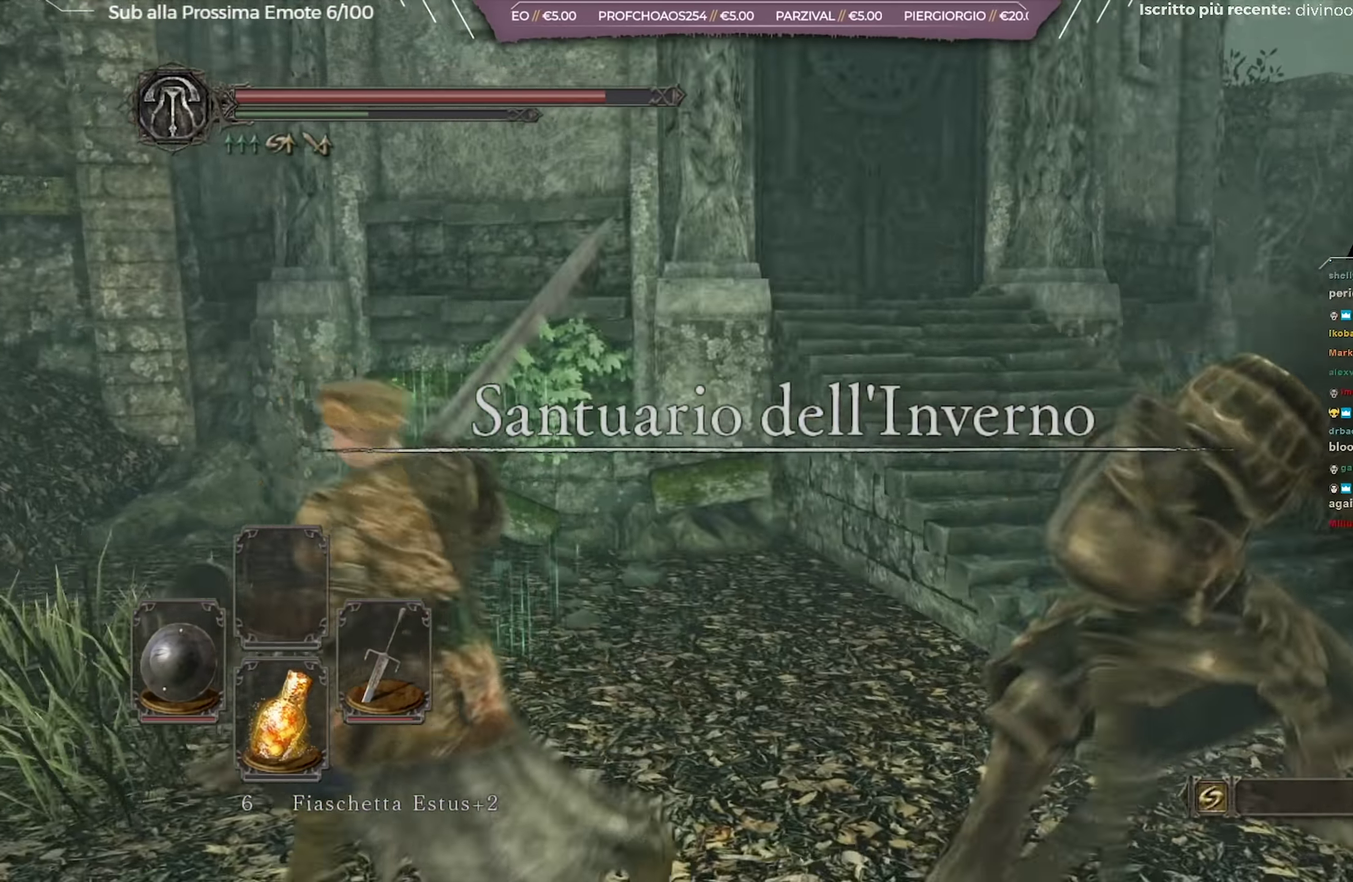
{"dt_ms": 251, "buttons": [], "left_stick": "up-left", "right_stick": "down-right", "button_events": []}
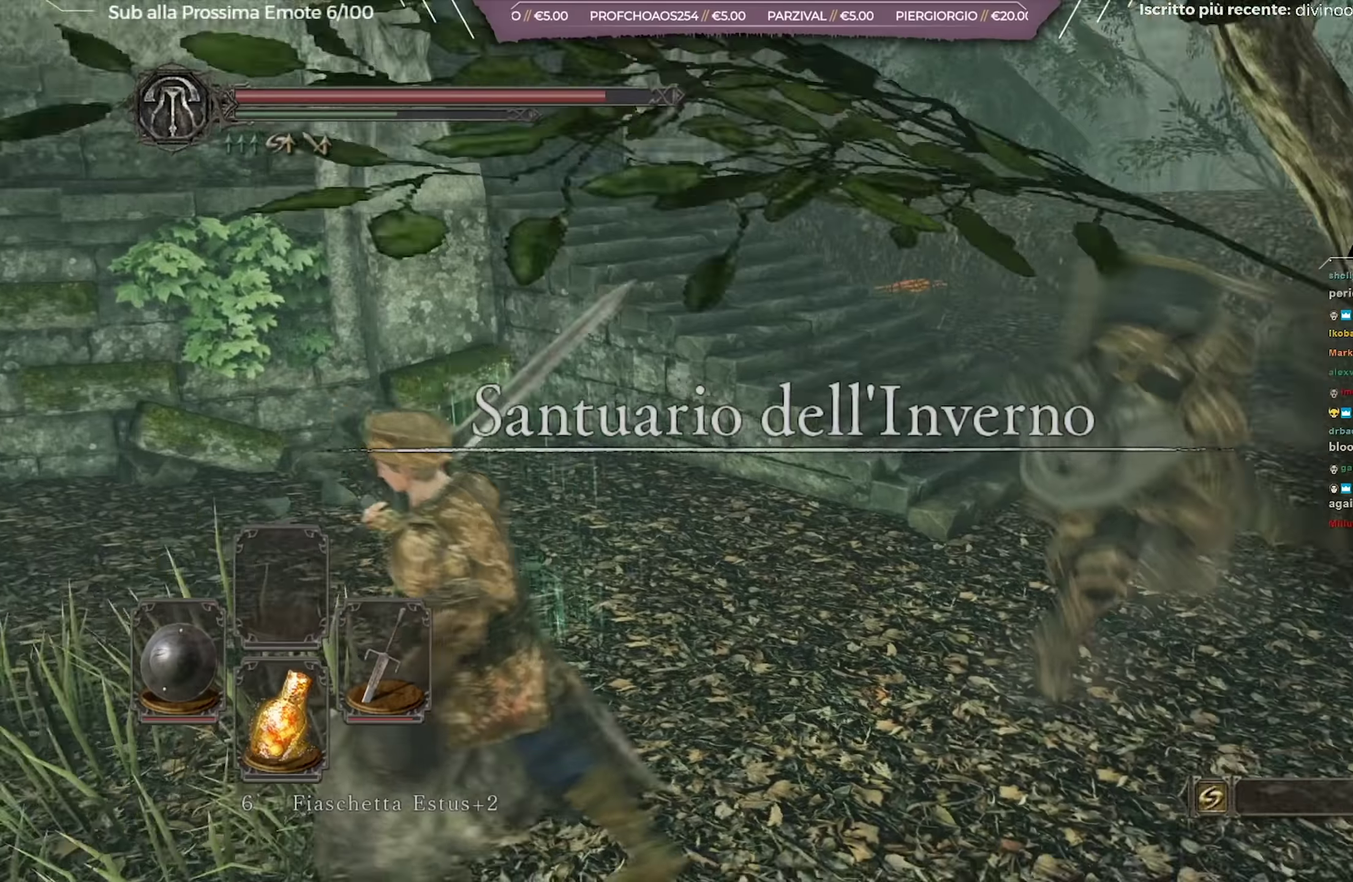
{"dt_ms": 450, "buttons": [], "left_stick": "left", "right_stick": "down-right", "button_events": []}
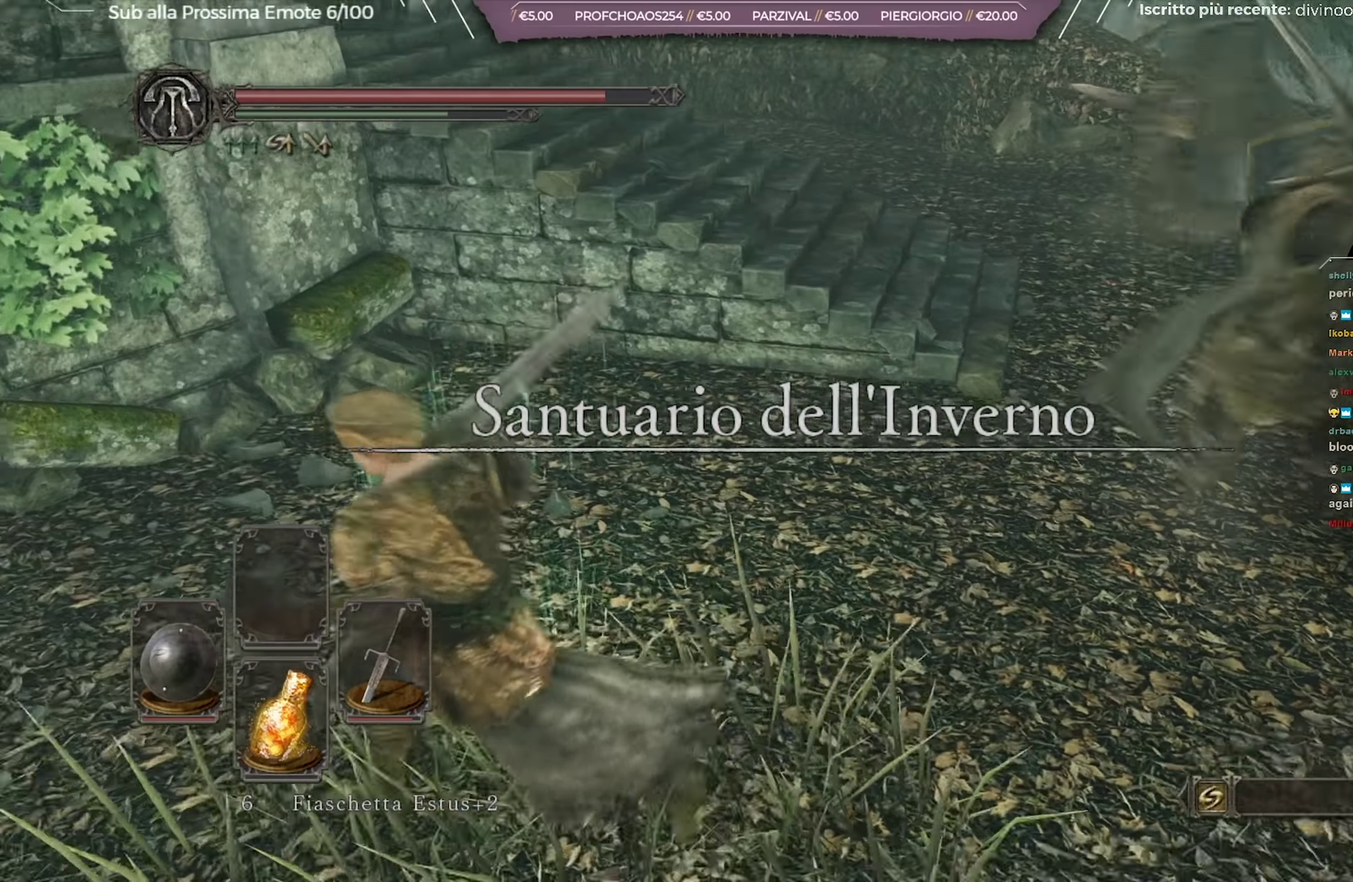
{"dt_ms": 701, "buttons": [], "left_stick": "center", "right_stick": "center", "button_events": []}
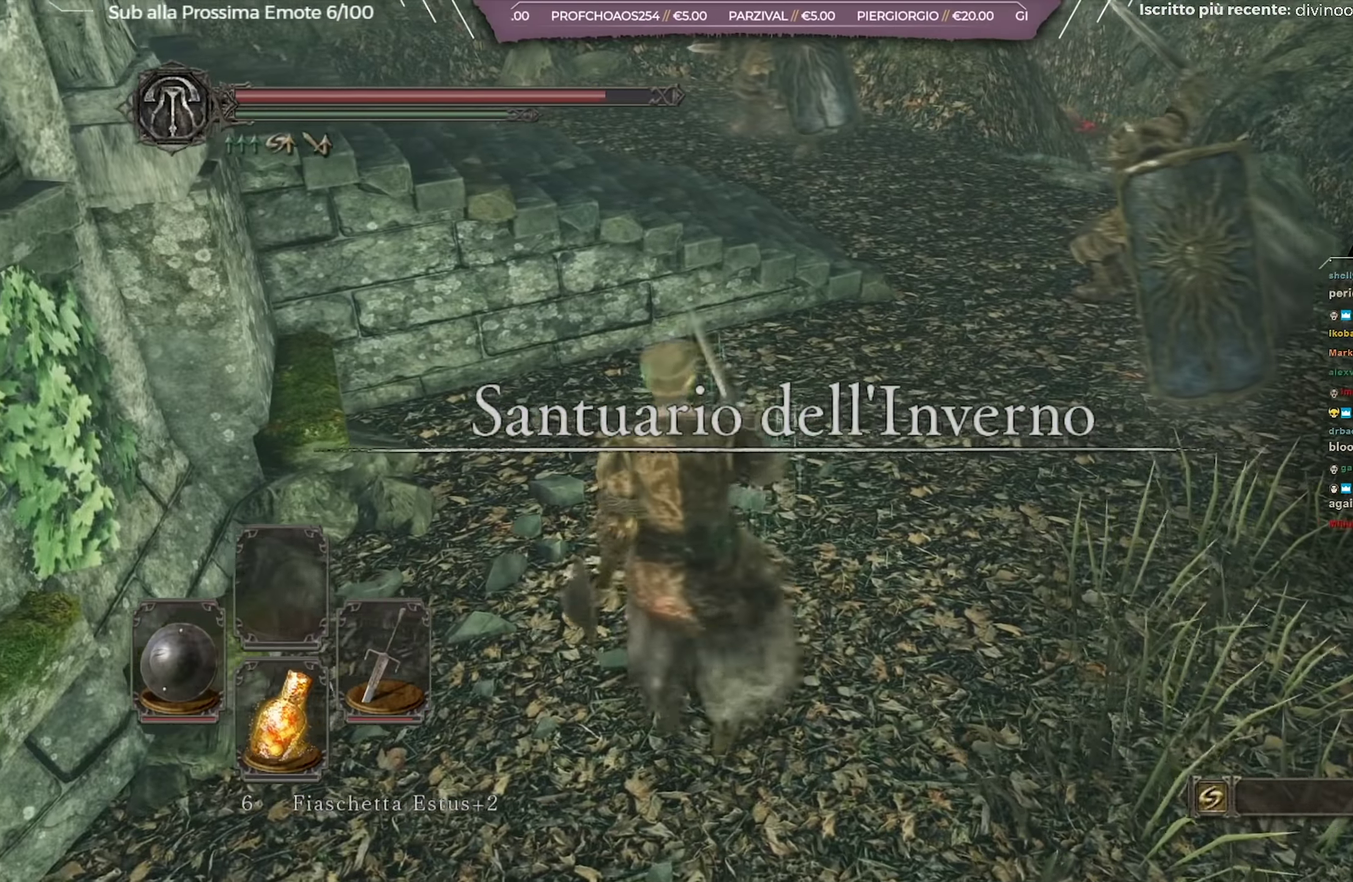
{"dt_ms": 350, "buttons": [], "left_stick": "up-right", "right_stick": "center", "button_events": []}
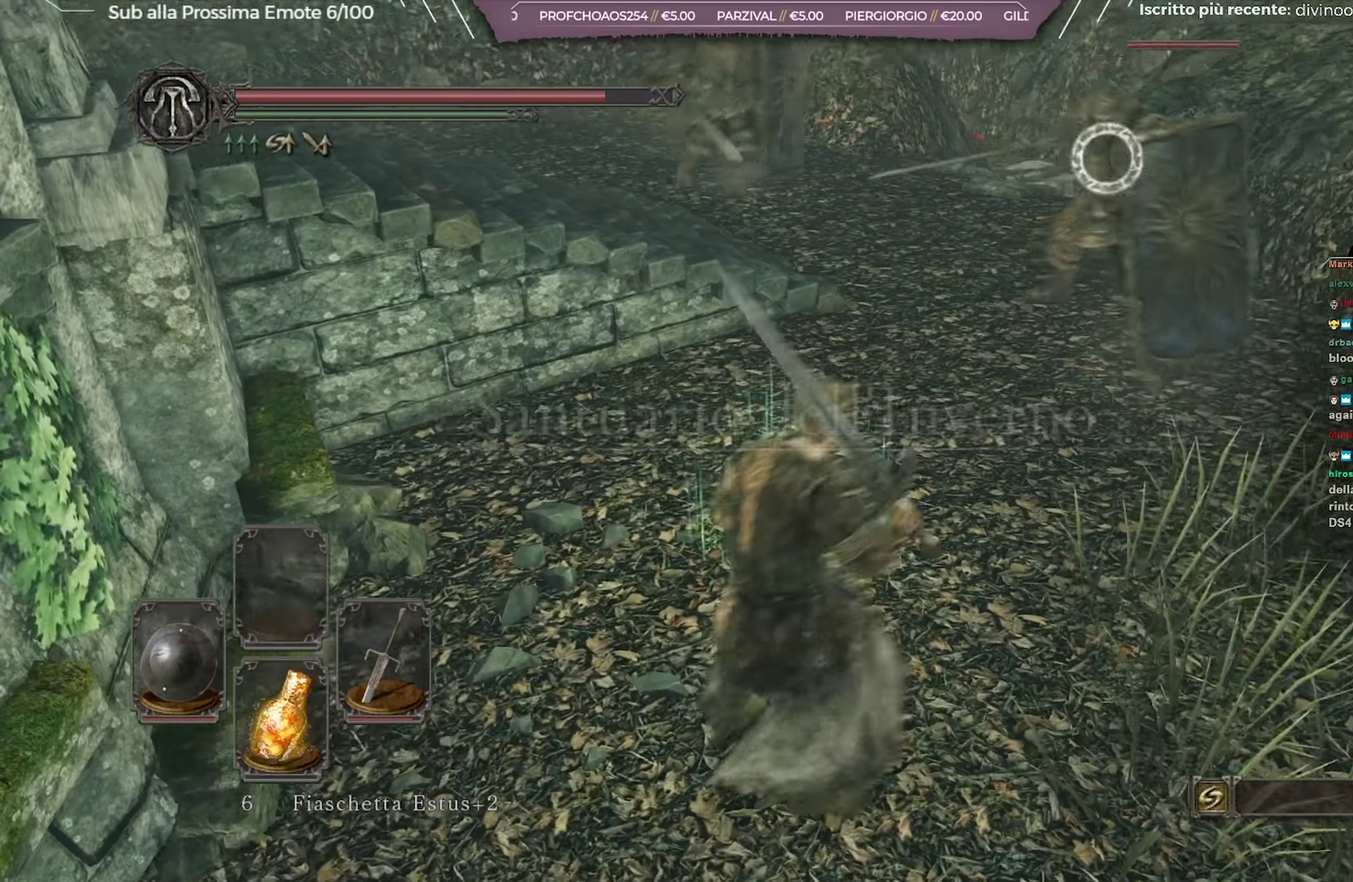
{"dt_ms": 351, "buttons": [], "left_stick": "up", "right_stick": "center", "button_events": []}
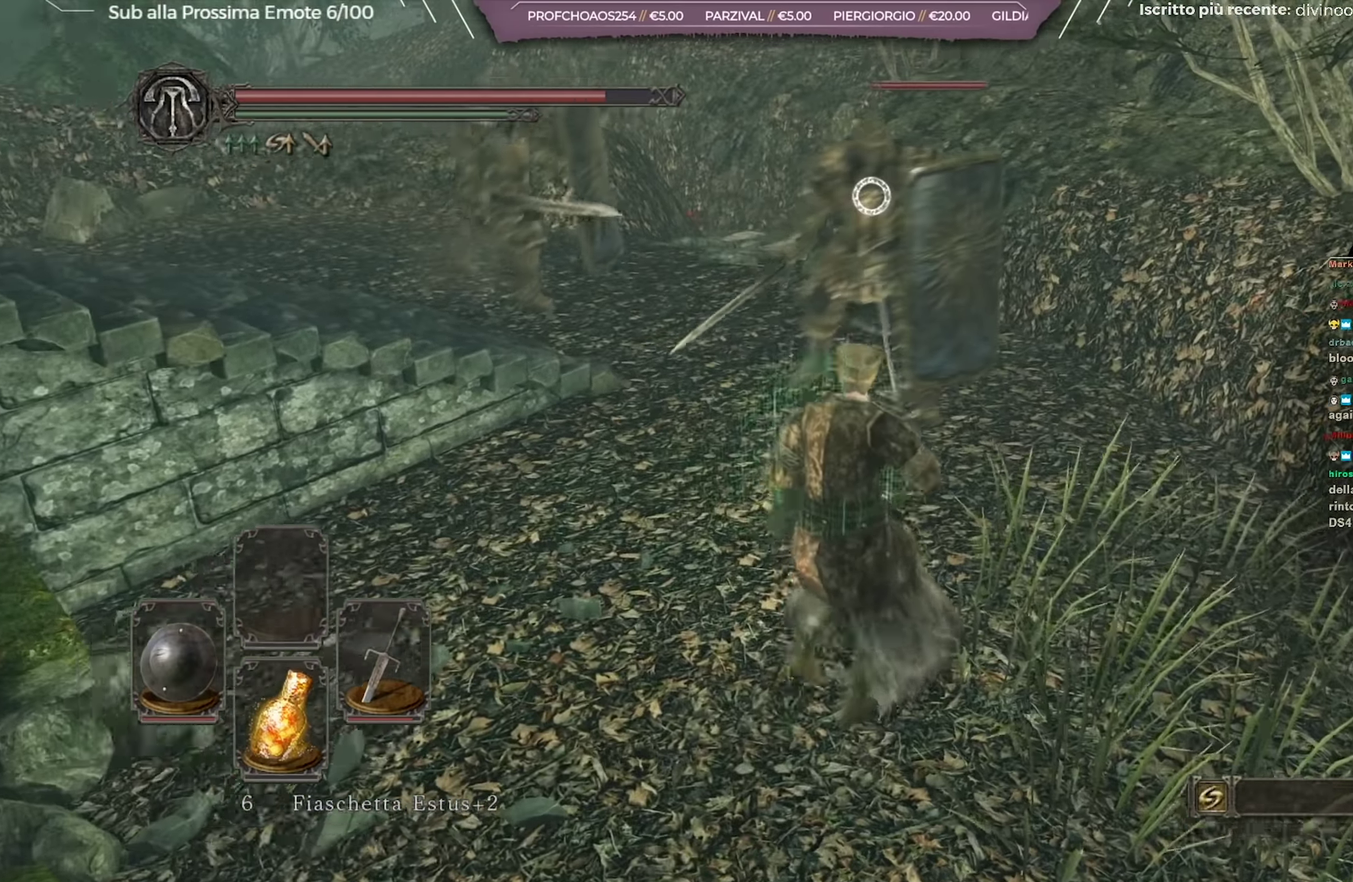
{"dt_ms": 700, "buttons": [], "left_stick": "center", "right_stick": "center", "button_events": []}
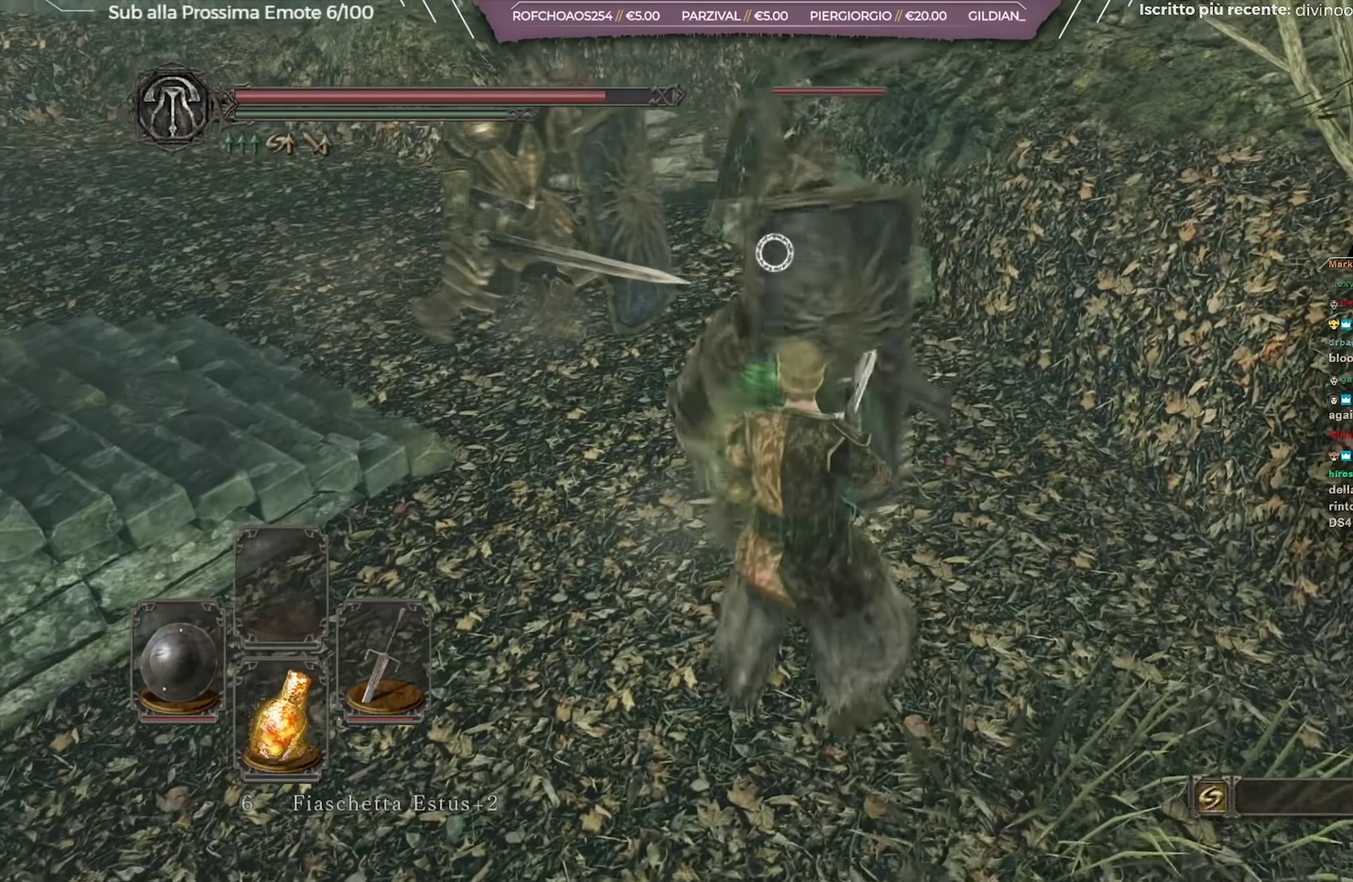
{"dt_ms": 601, "buttons": [], "left_stick": "center", "right_stick": "center", "button_events": [[17, "L2", "down"], [134, "L2", "up"]]}
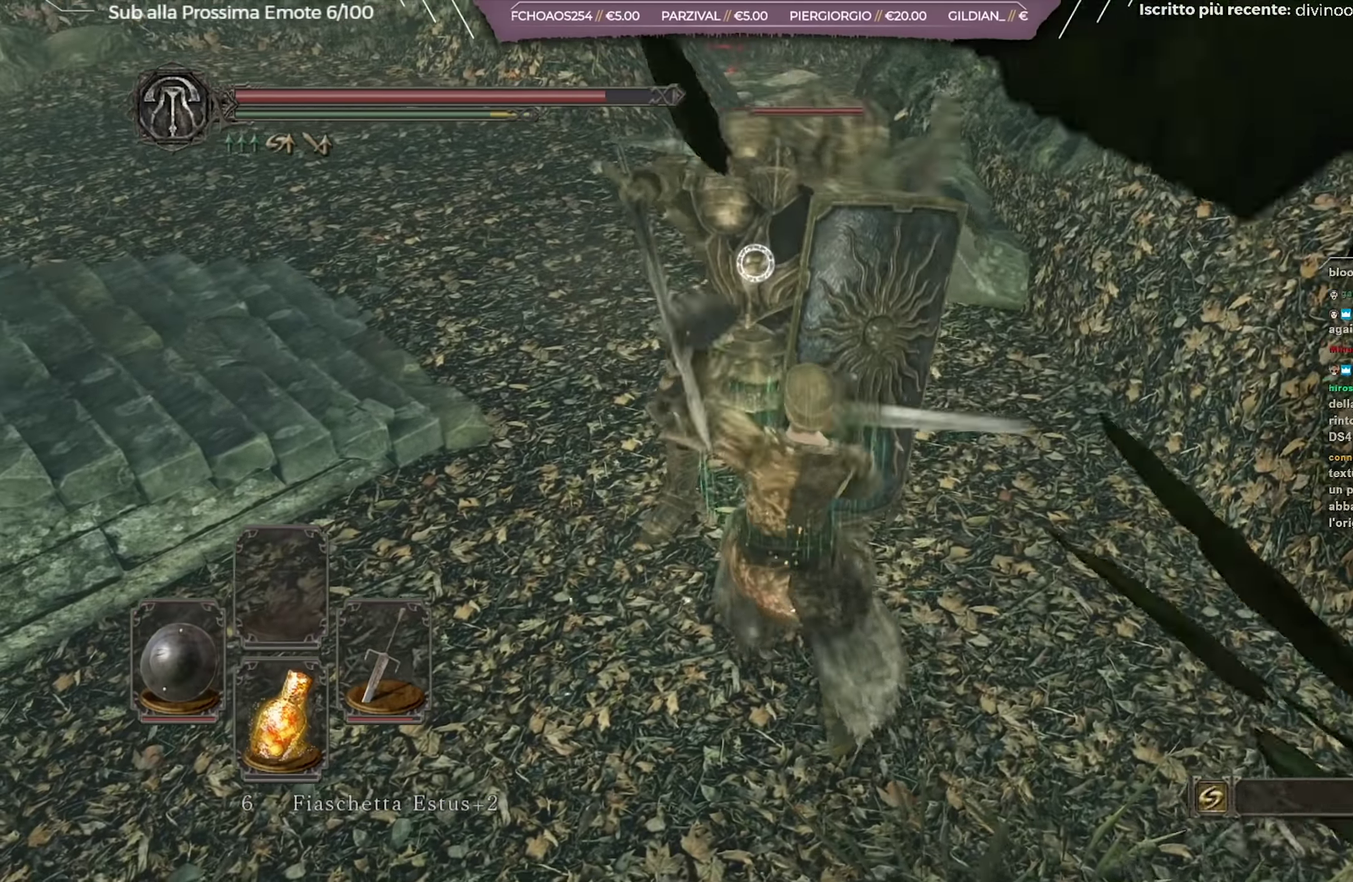
{"dt_ms": 350, "buttons": [], "left_stick": "center", "right_stick": "center", "button_events": []}
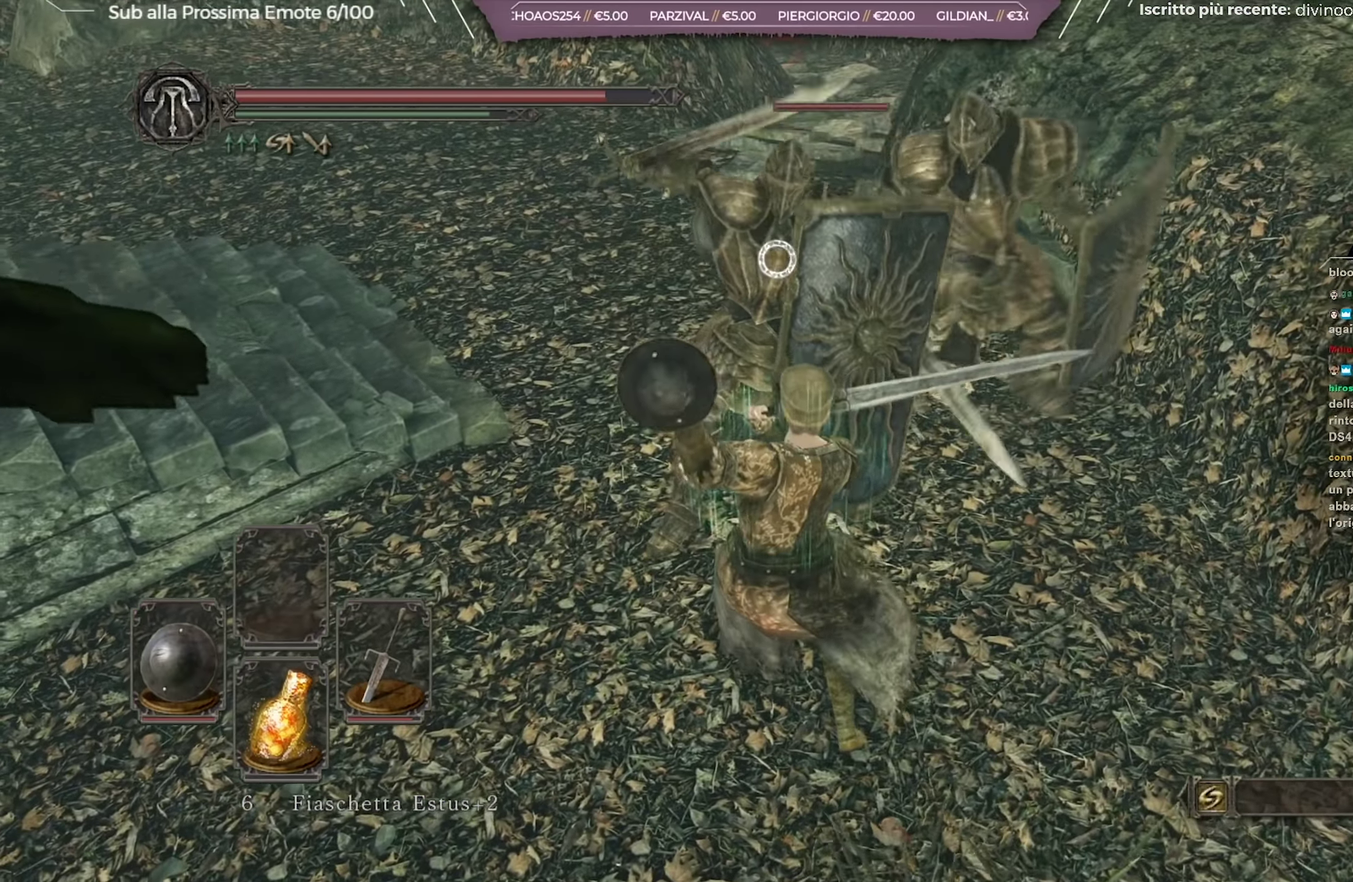
{"dt_ms": 351, "buttons": [], "left_stick": "left", "right_stick": "center", "button_events": []}
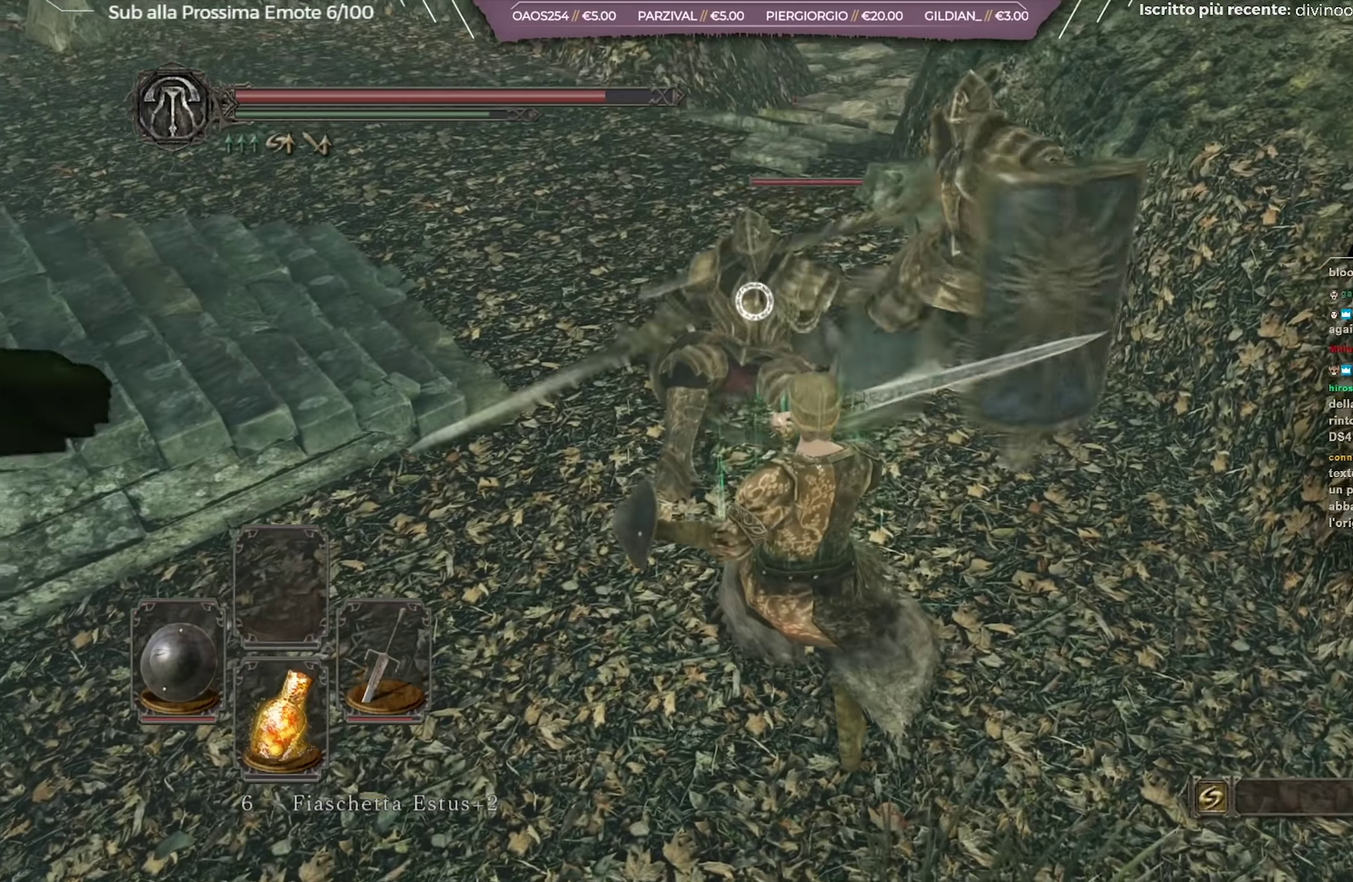
{"dt_ms": 700, "buttons": [], "left_stick": "up", "right_stick": "center", "button_events": []}
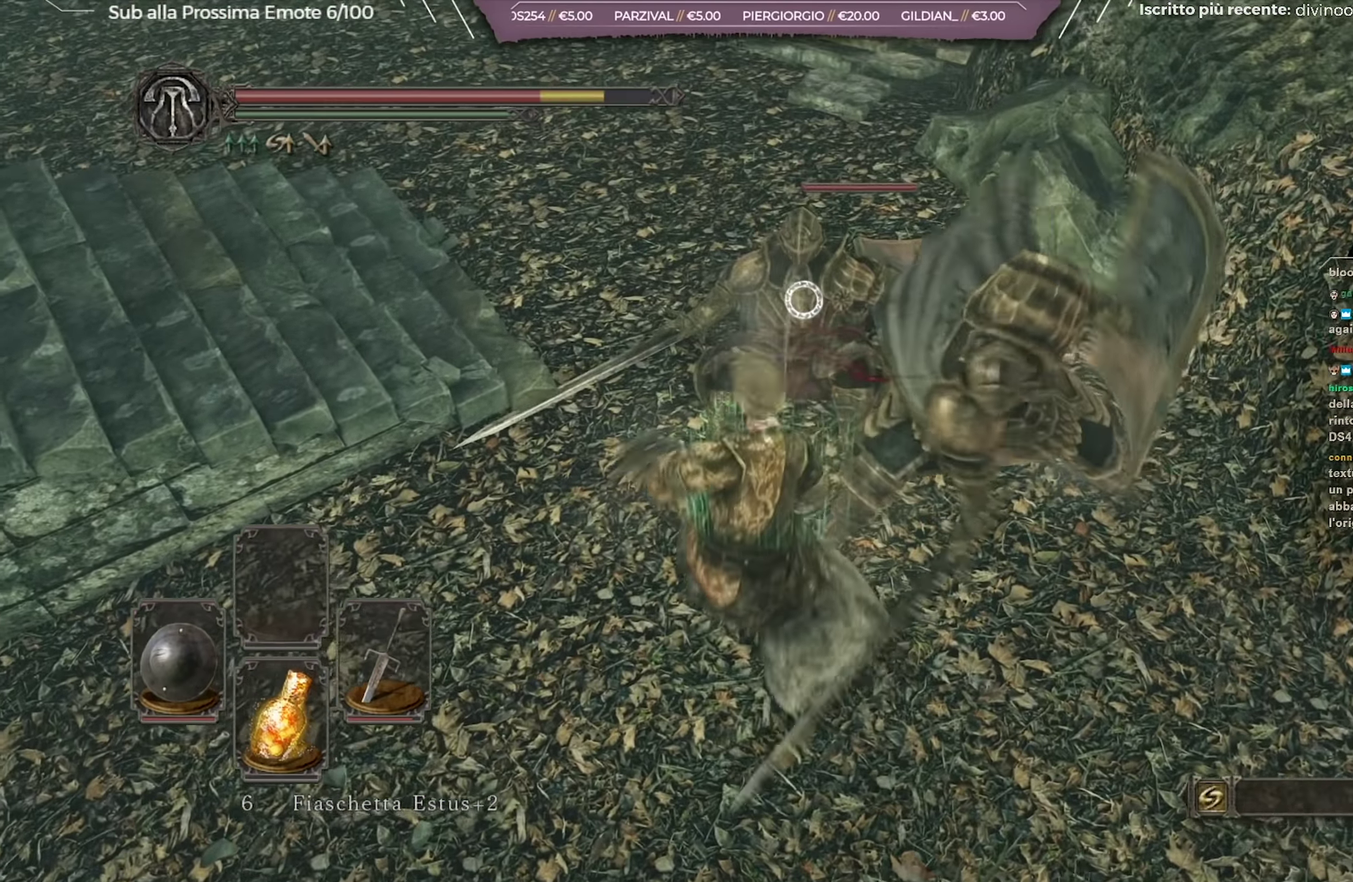
{"dt_ms": 451, "buttons": ["B"], "left_stick": "up-right", "right_stick": "center", "button_events": [[317, "B", "down"], [384, "B", "up"], [451, "B", "down"]]}
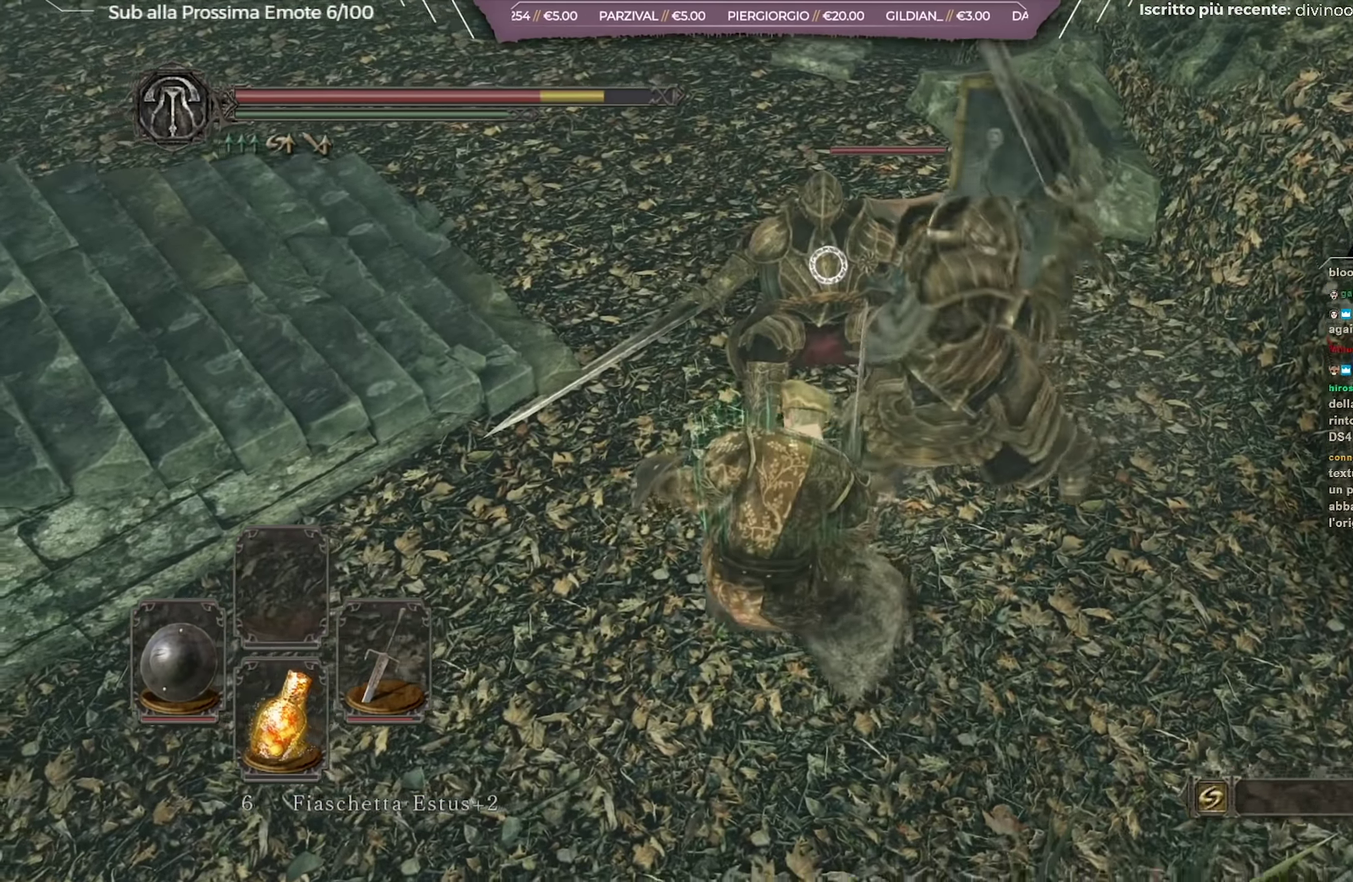
{"dt_ms": 249, "buttons": [], "left_stick": "up-right", "right_stick": "center", "button_events": [[82, "B", "up"], [149, "B", "down"], [249, "B", "up"]]}